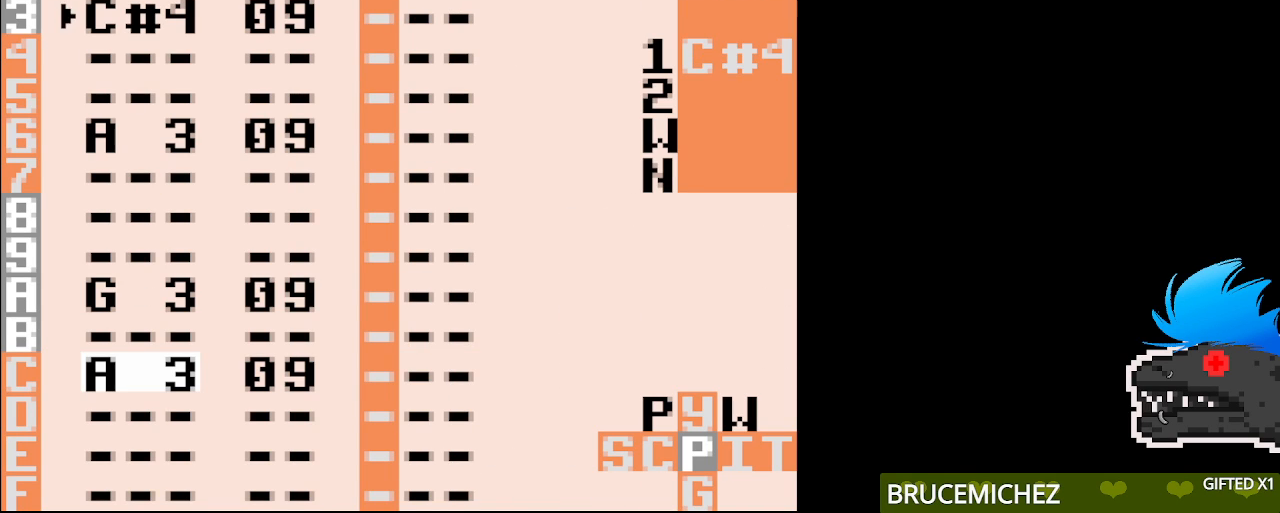
Gameplay with a controller (Nintendo layout); each line is a JSON object with the inputs held at the frame after it. "events" lists button and stick changes between this image and that frame as [ms after this image, input, new state], when the widget could be followed in between. Not read: A L3 R3.
{"buttons": ["B"], "events": [[17, "B", "down"]]}
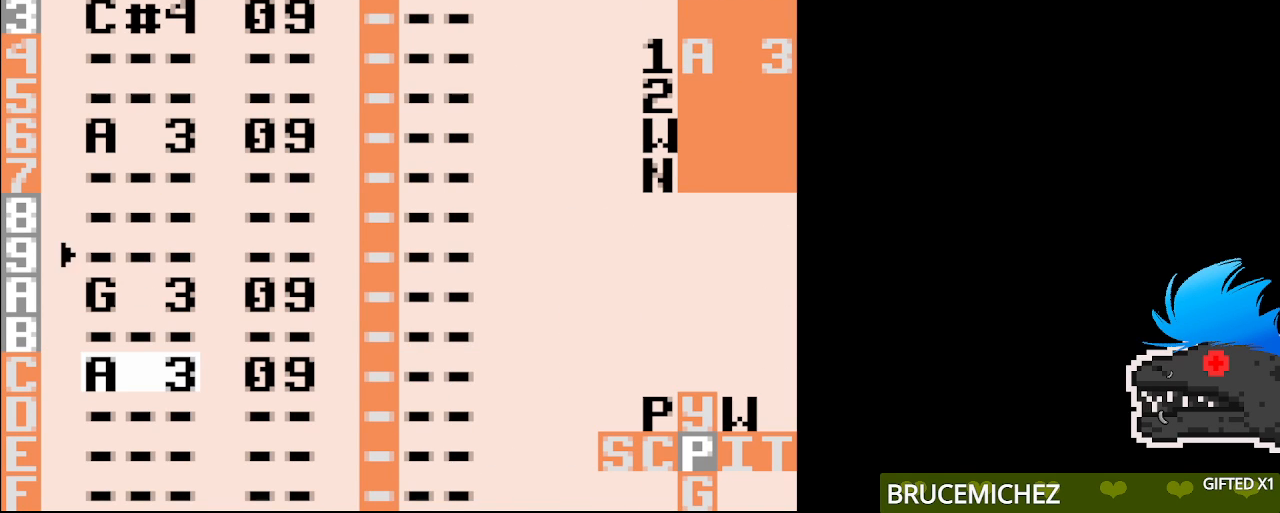
{"buttons": ["B"], "events": []}
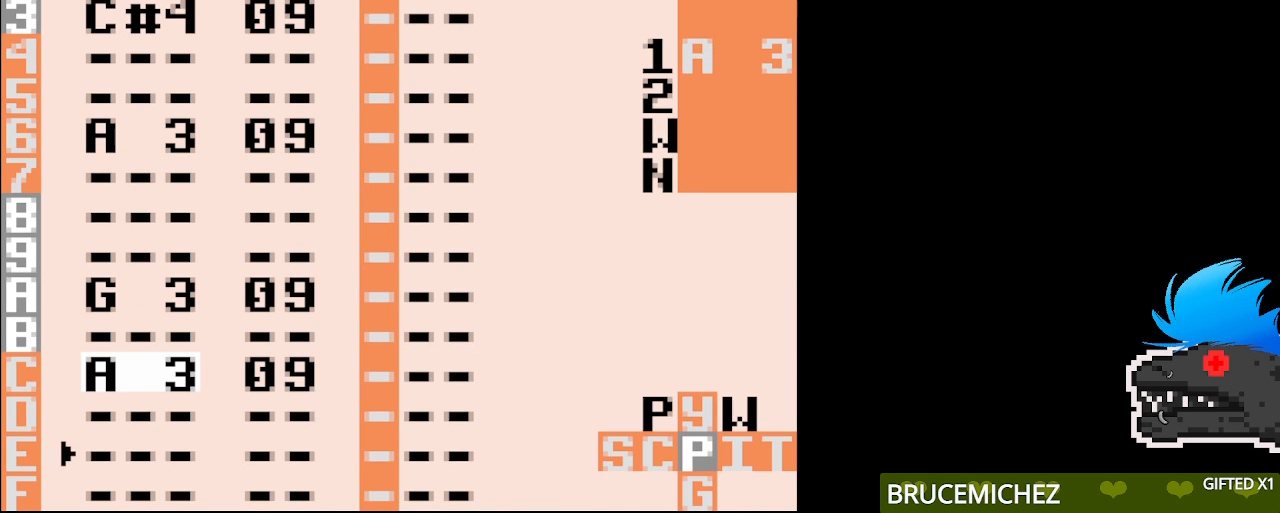
{"buttons": ["B"], "events": []}
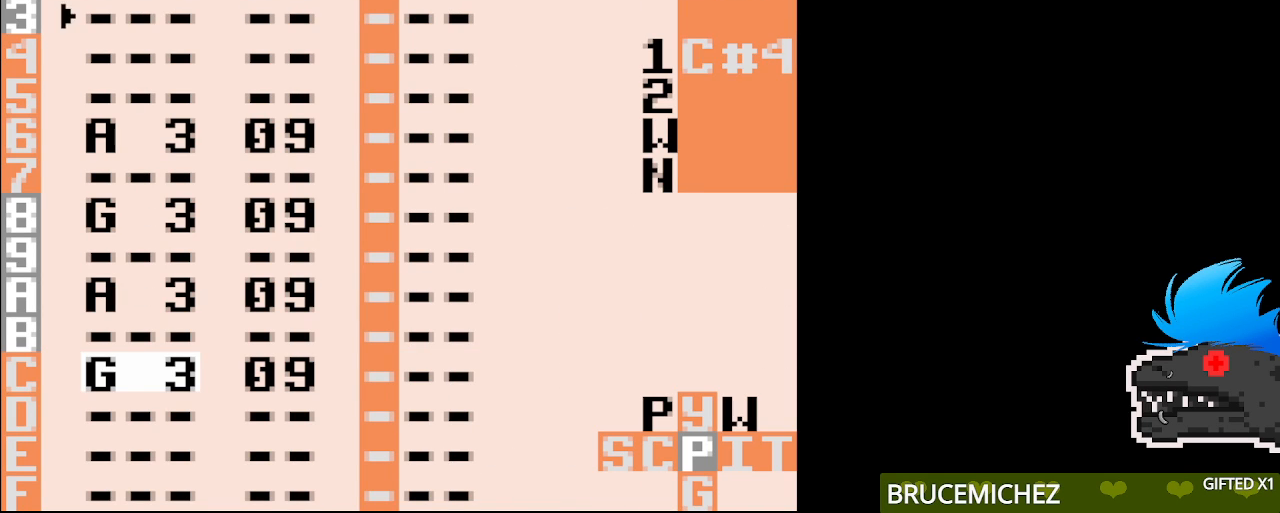
{"buttons": [], "events": [[250, "B", "up"]]}
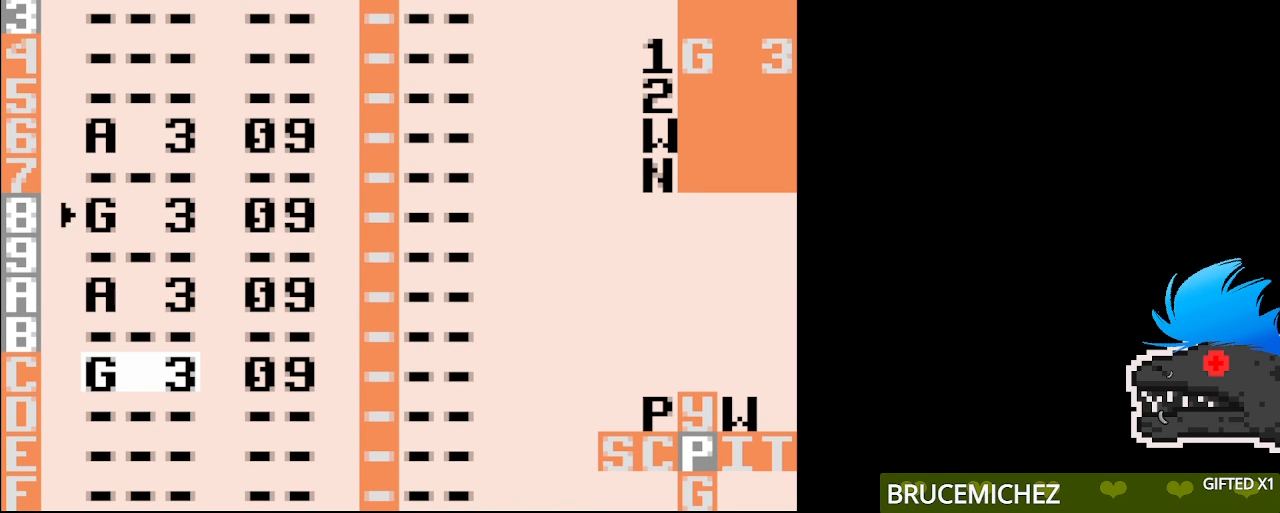
{"buttons": [], "events": []}
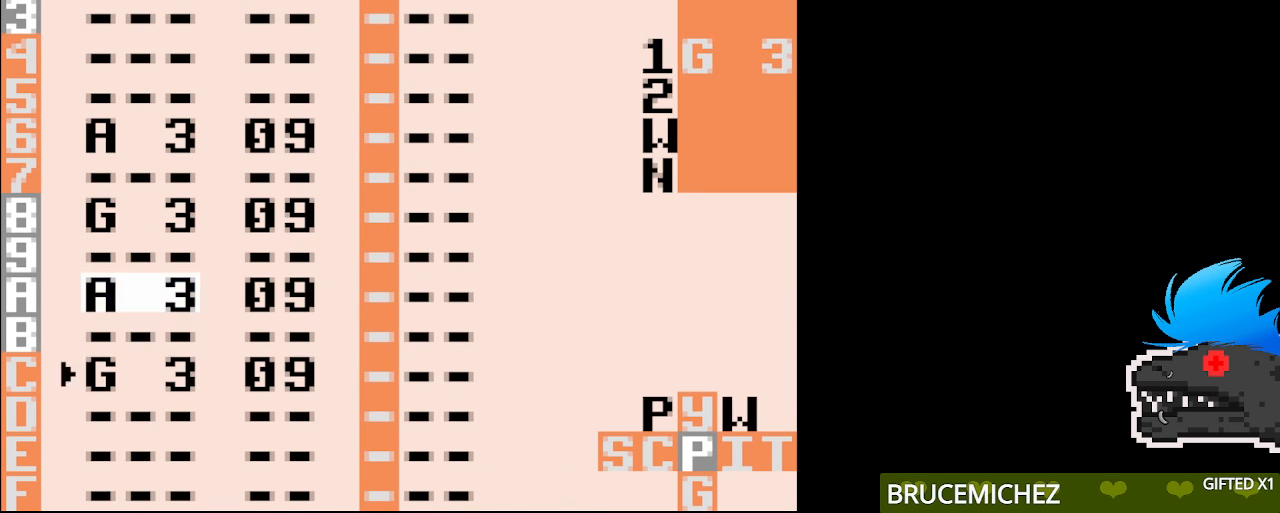
{"buttons": [], "events": []}
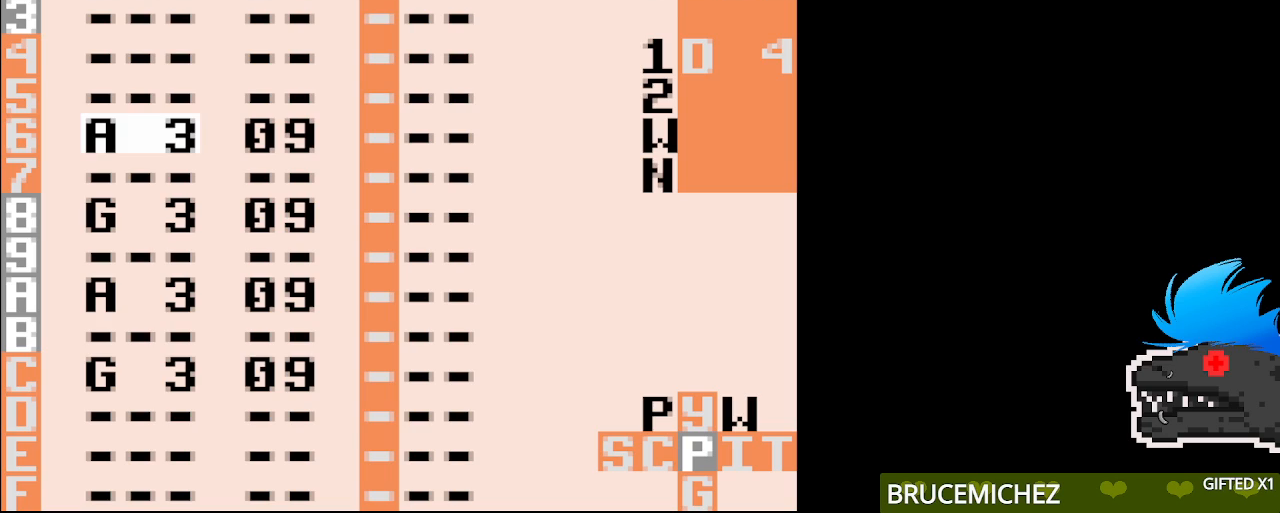
{"buttons": ["B"], "events": [[300, "B", "down"]]}
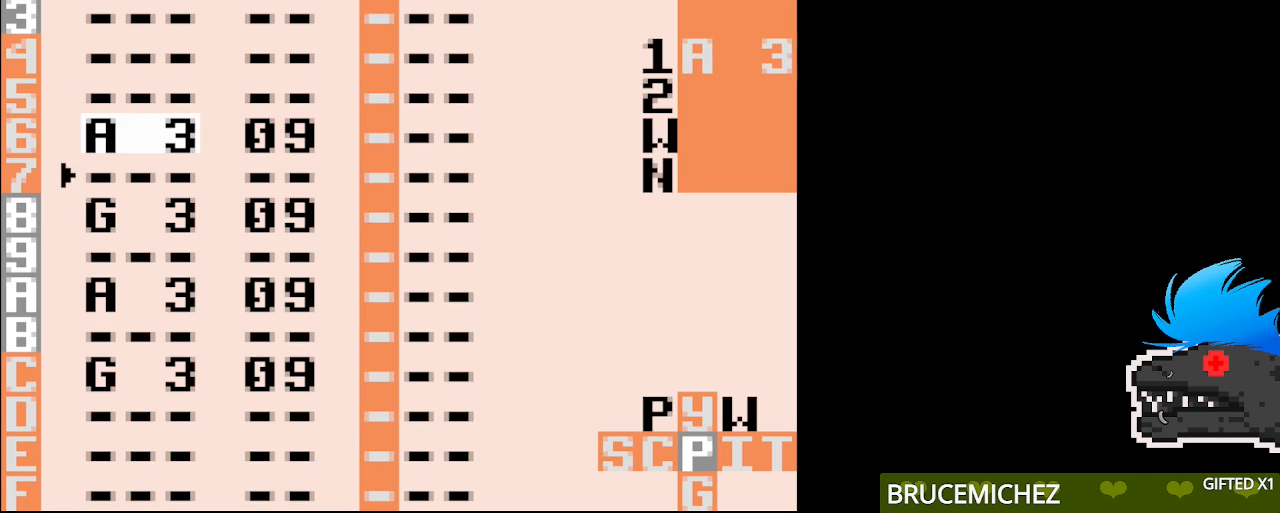
{"buttons": [], "events": [[183, "B", "up"]]}
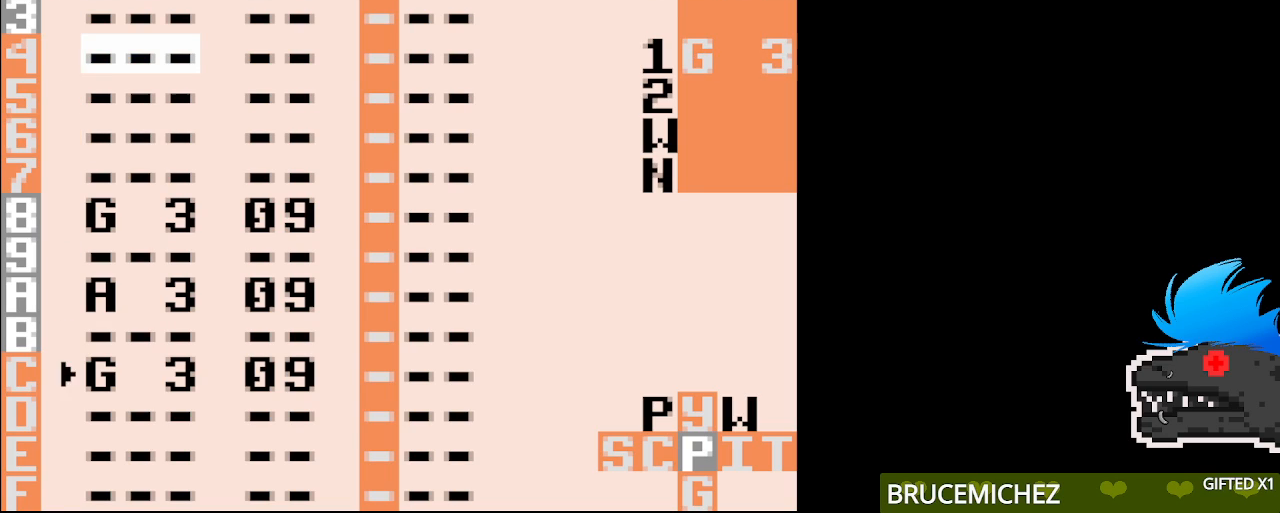
{"buttons": [], "events": []}
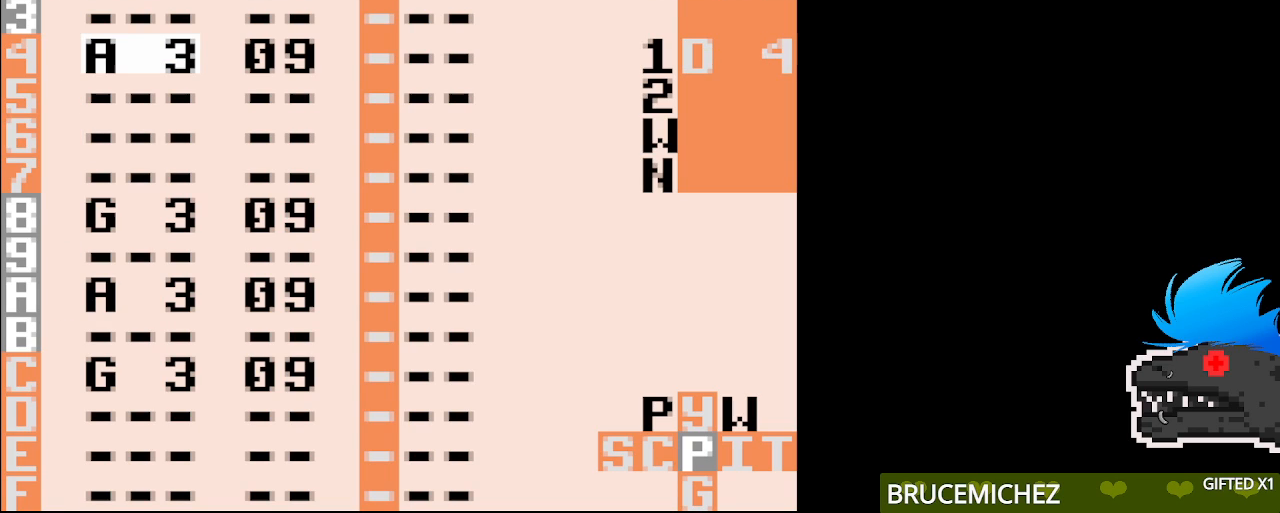
{"buttons": [], "events": []}
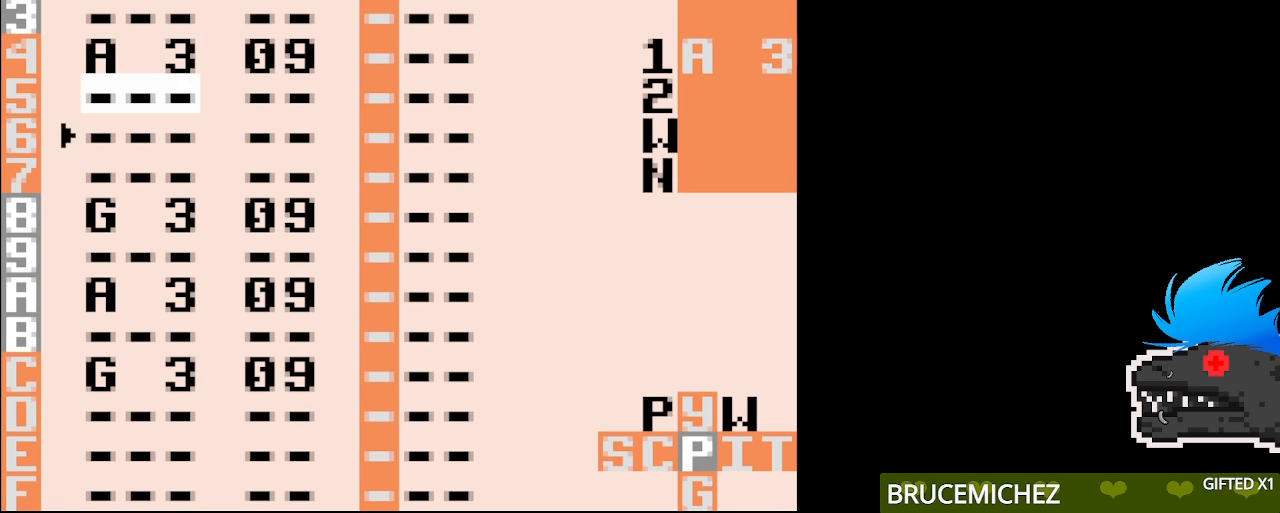
{"buttons": [], "events": []}
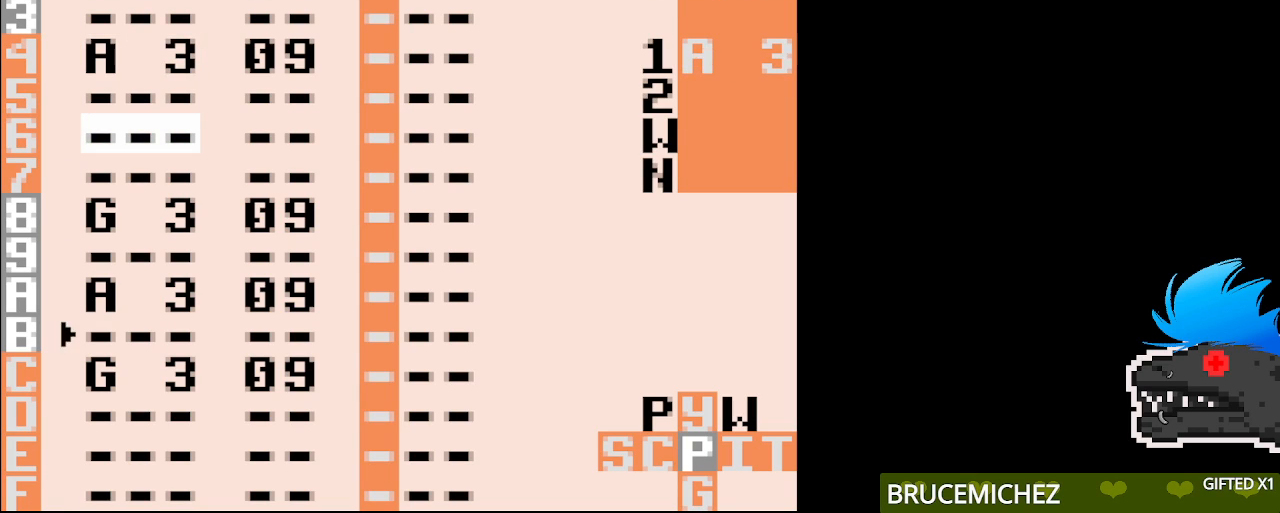
{"buttons": [], "events": []}
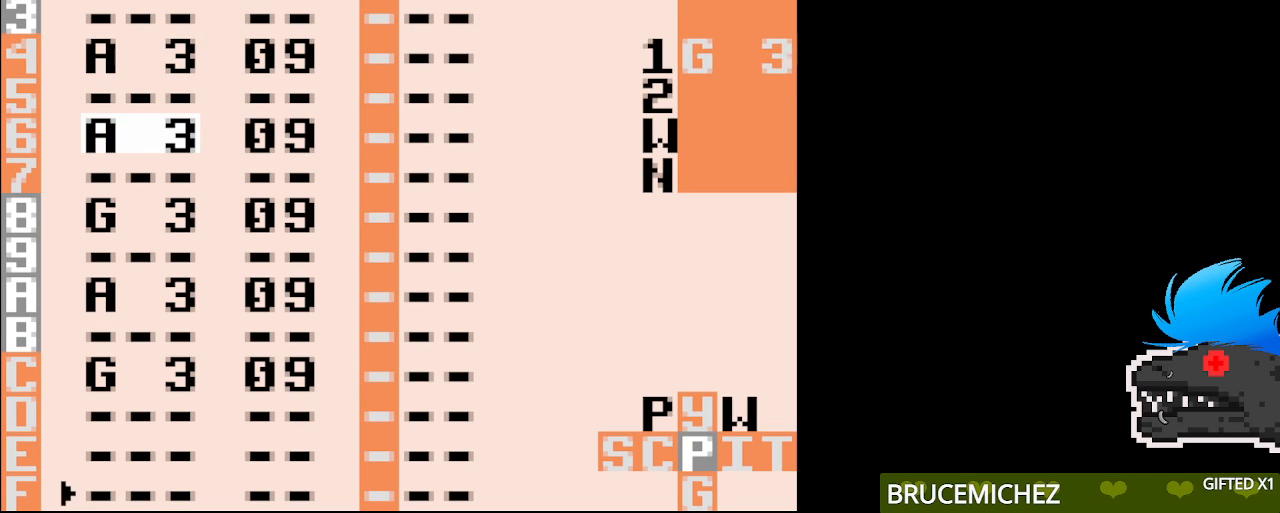
{"buttons": [], "events": []}
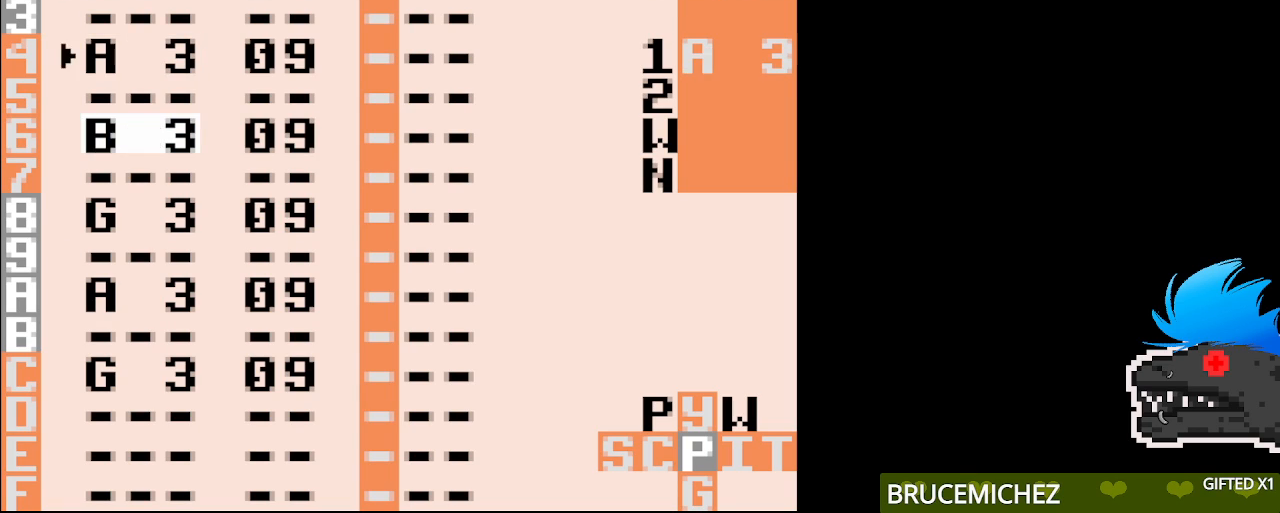
{"buttons": [], "events": []}
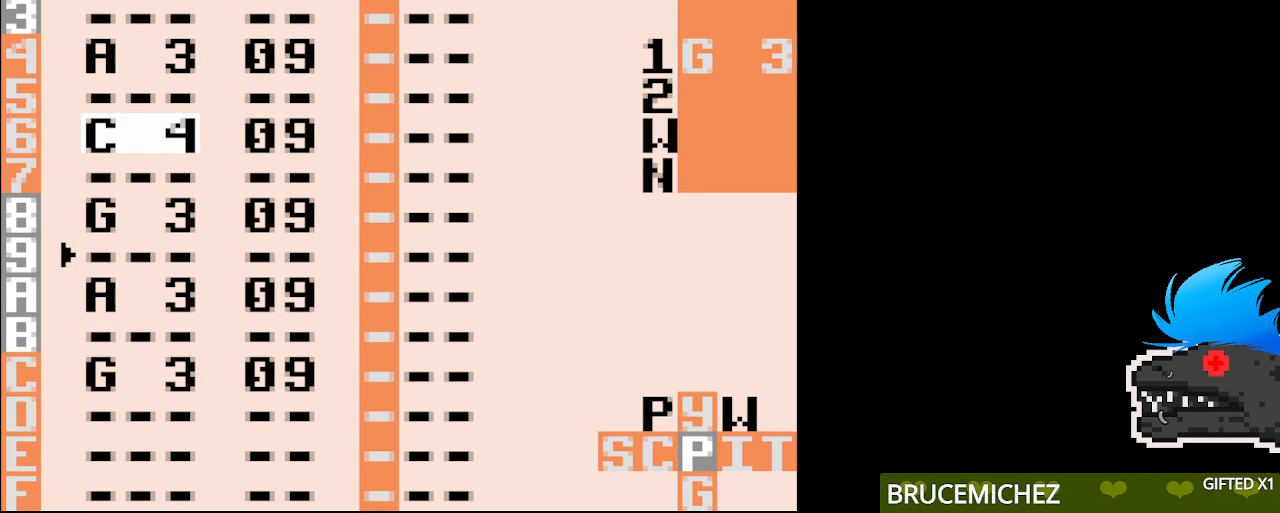
{"buttons": [], "events": []}
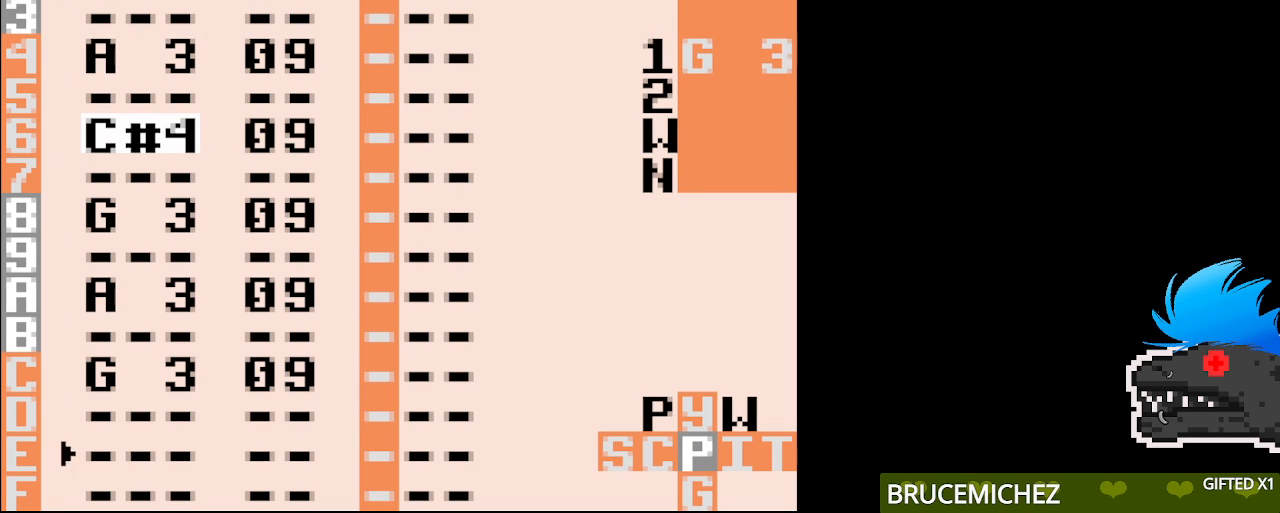
{"buttons": ["B"], "events": [[33, "B", "down"]]}
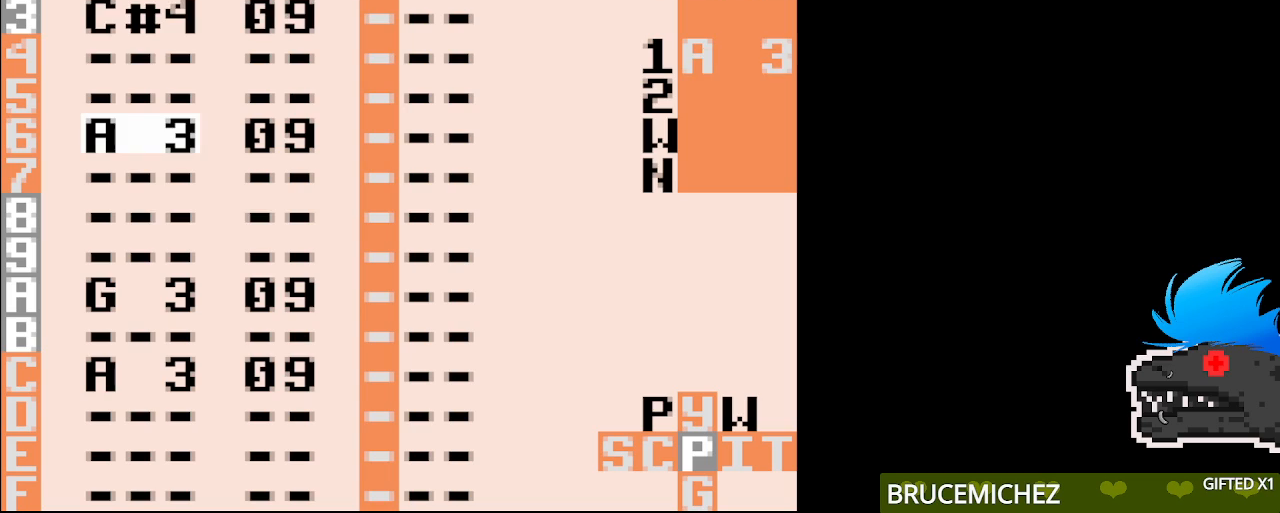
{"buttons": [], "events": [[317, "B", "up"]]}
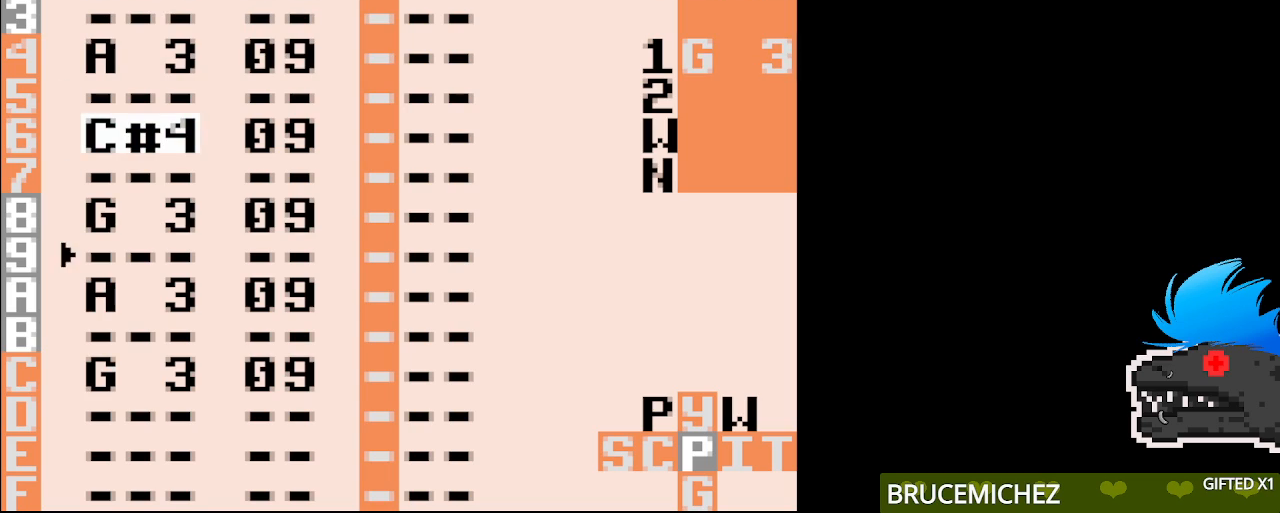
{"buttons": [], "events": []}
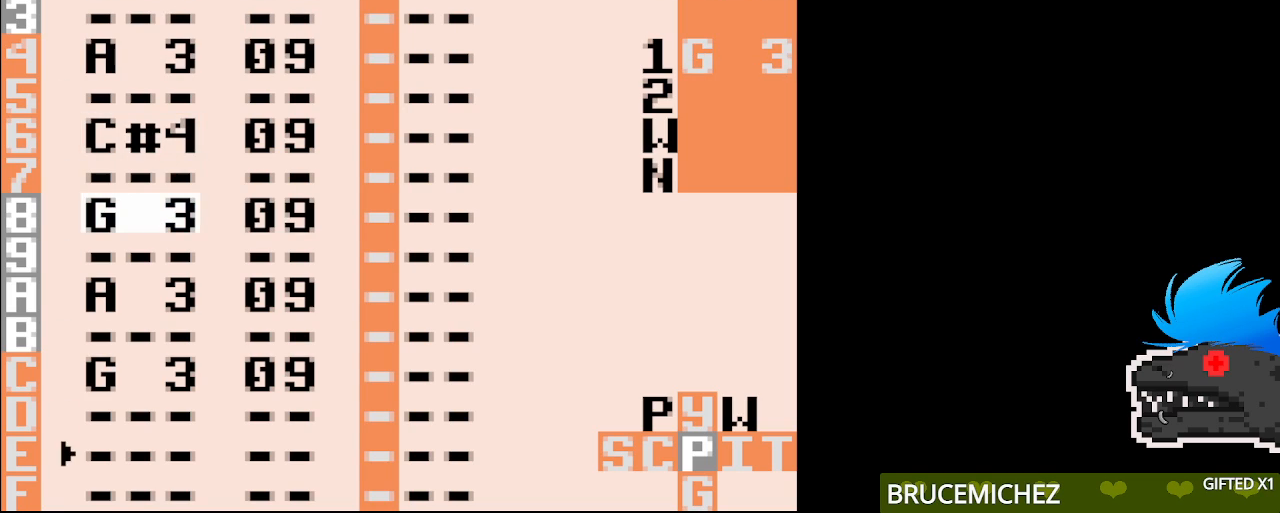
{"buttons": [], "events": [[117, "B", "down"], [500, "B", "up"]]}
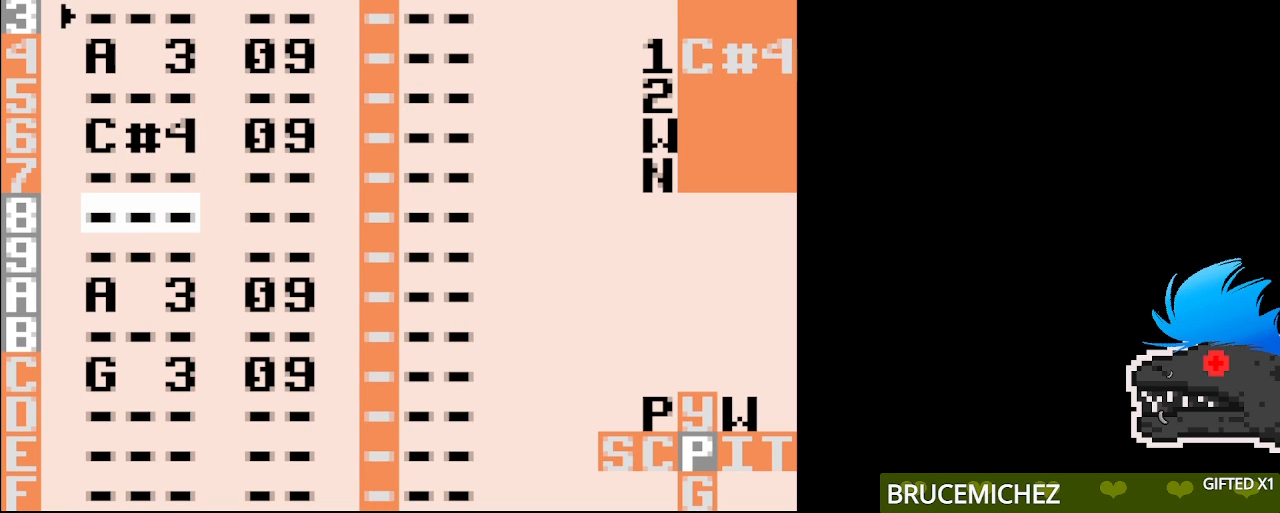
{"buttons": [], "events": []}
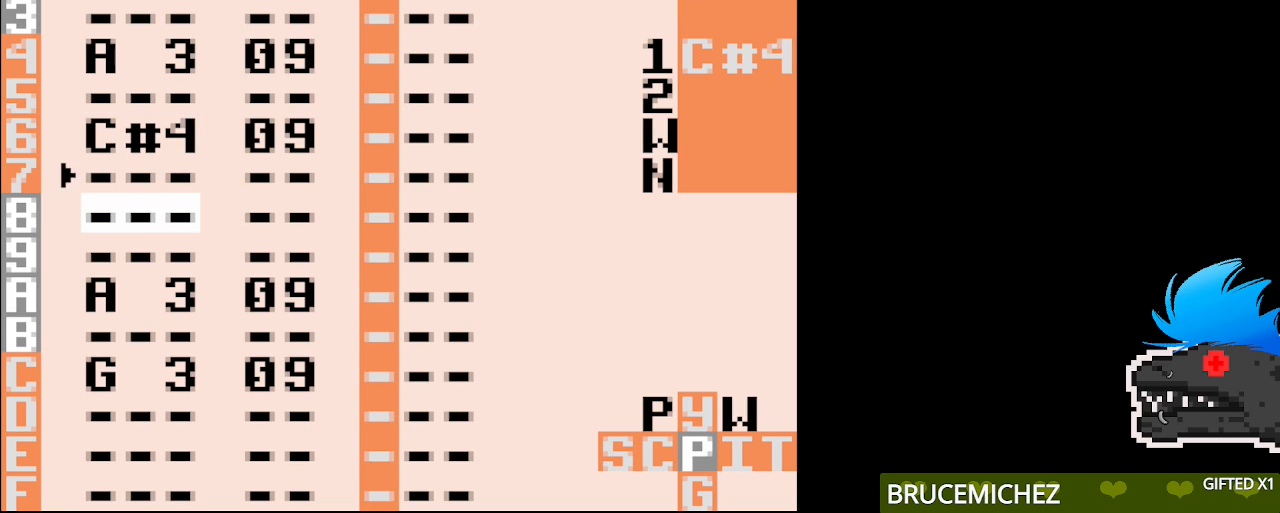
{"buttons": [], "events": []}
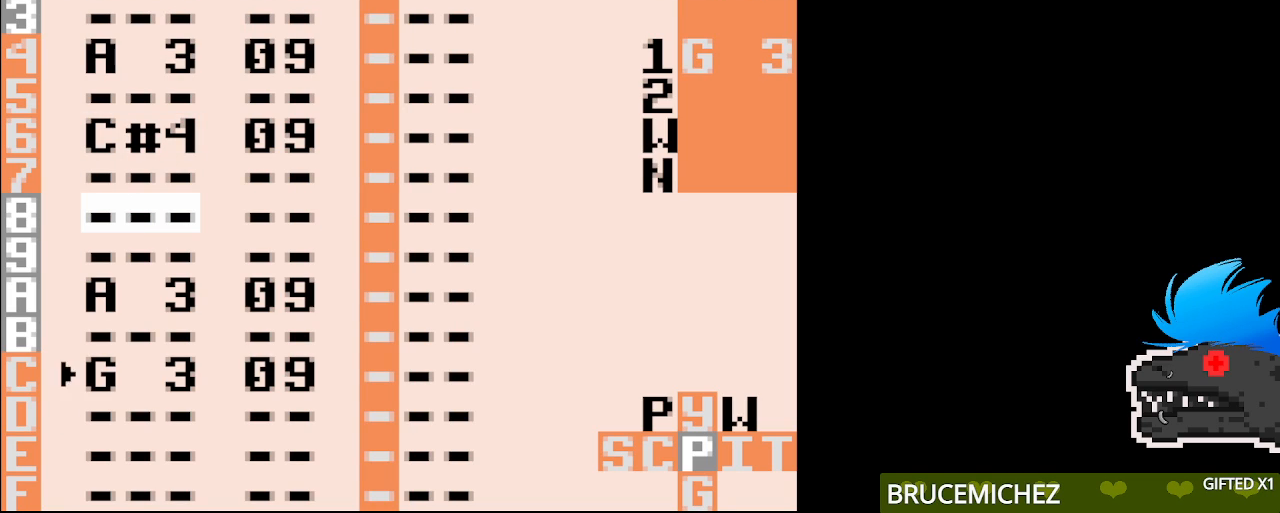
{"buttons": [], "events": []}
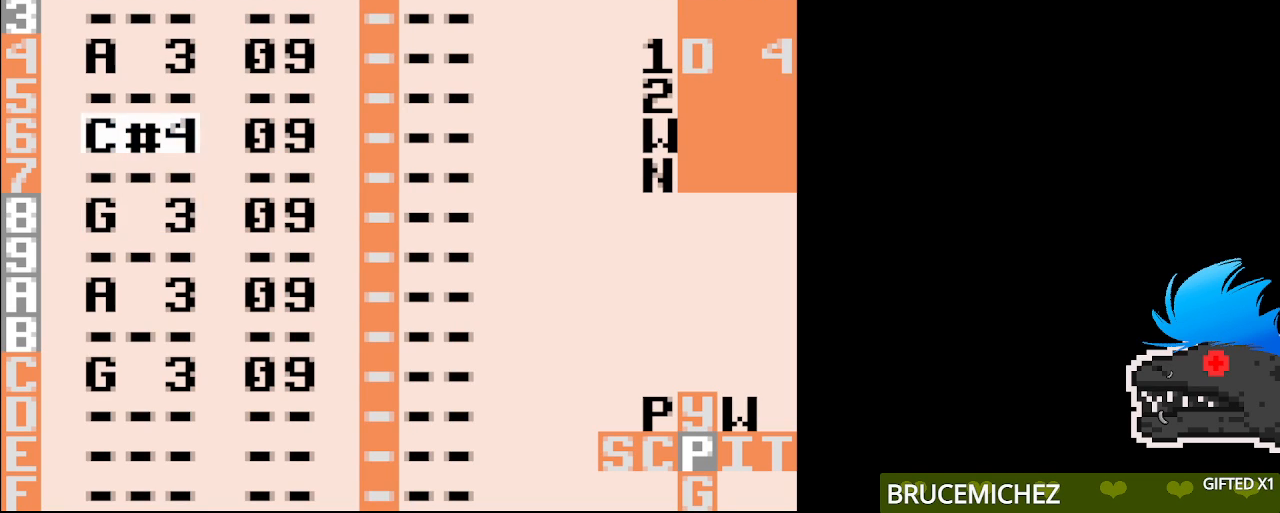
{"buttons": [], "events": [[167, "B", "down"], [367, "B", "up"]]}